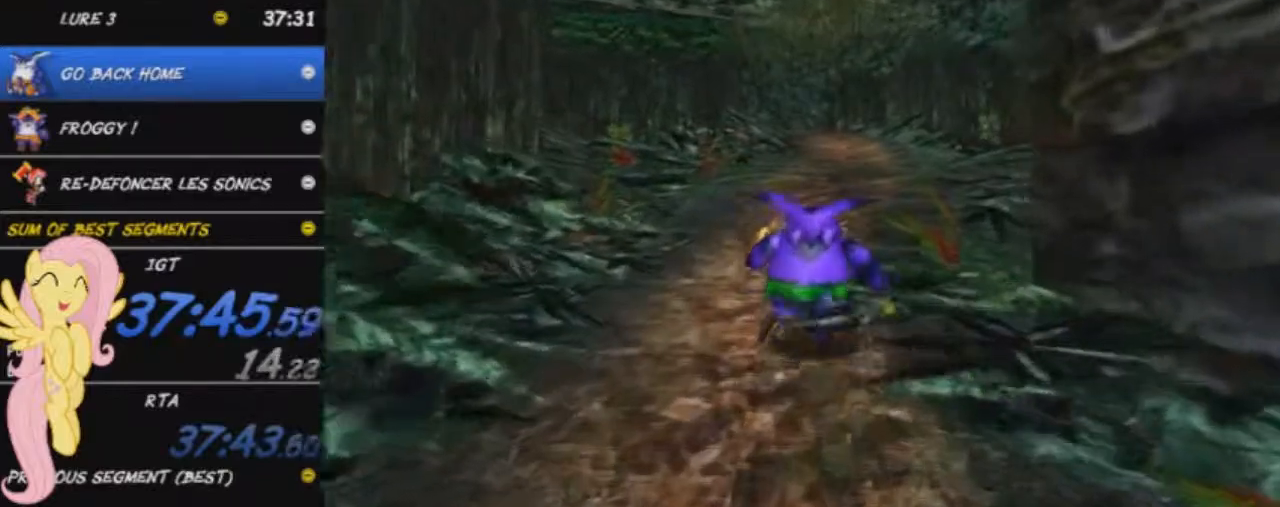
Gameplay with a controller (Xbox layout); each line is a JSON object with the inputs held at the frame after it. "events" lists button and stick changes between this image and that frame as [ms after this image, input, new state], when the widget could be followed in between. Not read: right_stick.
{"buttons": [], "left_stick": "up", "events": []}
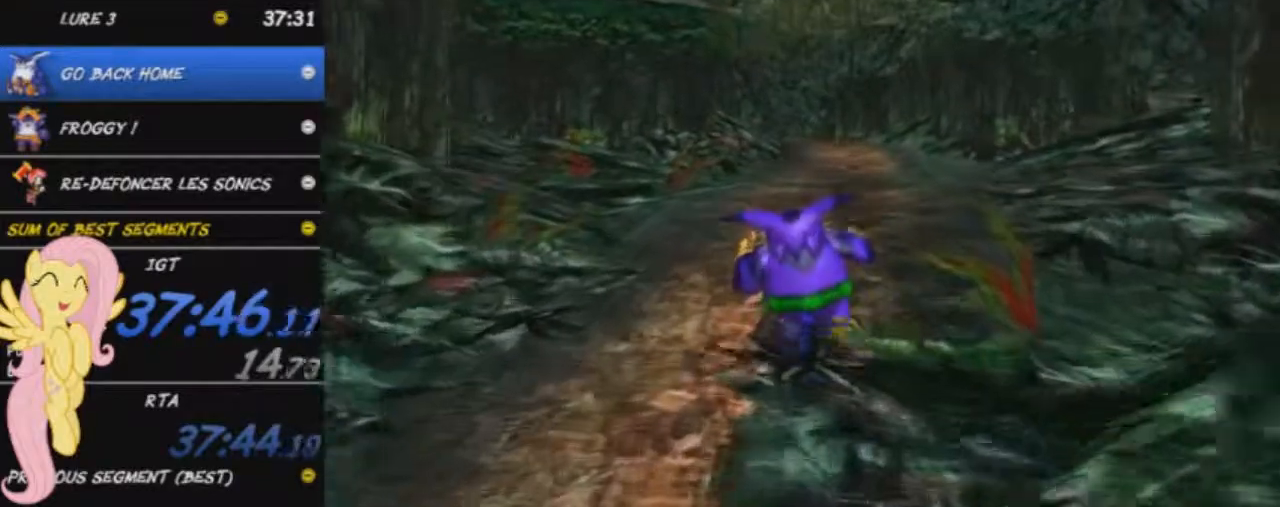
{"buttons": [], "left_stick": "up", "events": []}
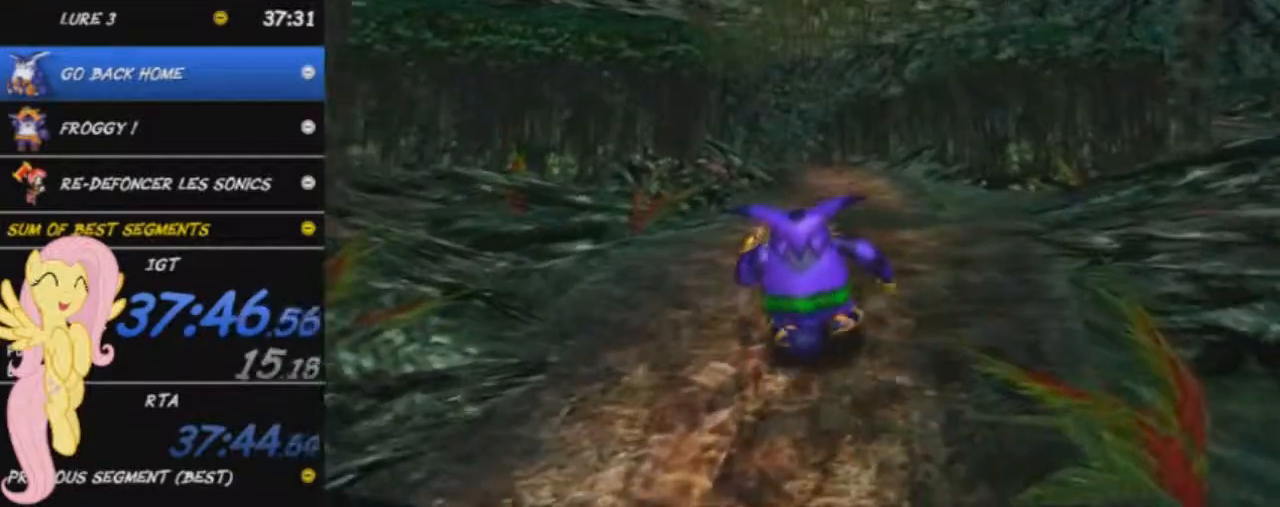
{"buttons": [], "left_stick": "up", "events": []}
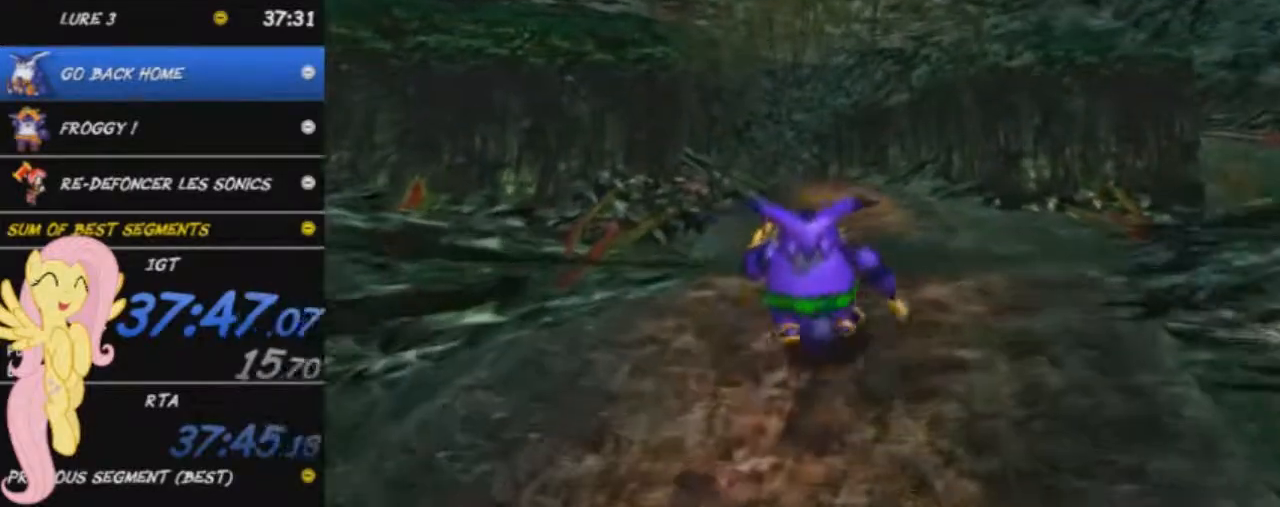
{"buttons": [], "left_stick": "up", "events": []}
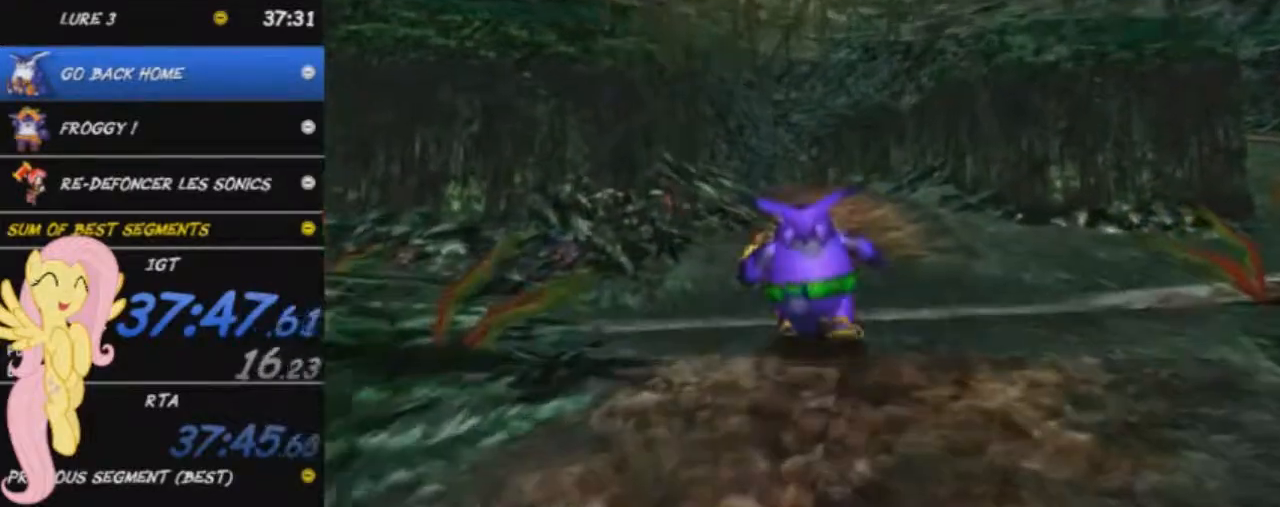
{"buttons": ["A"], "left_stick": "up", "events": [[417, "A", "down"]]}
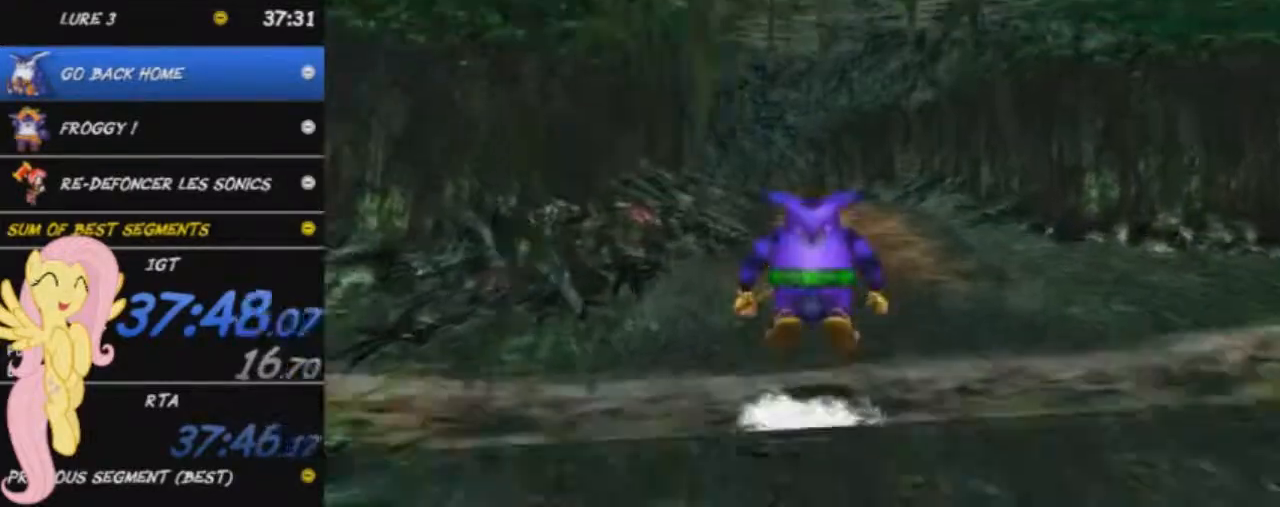
{"buttons": ["A"], "left_stick": "up", "events": []}
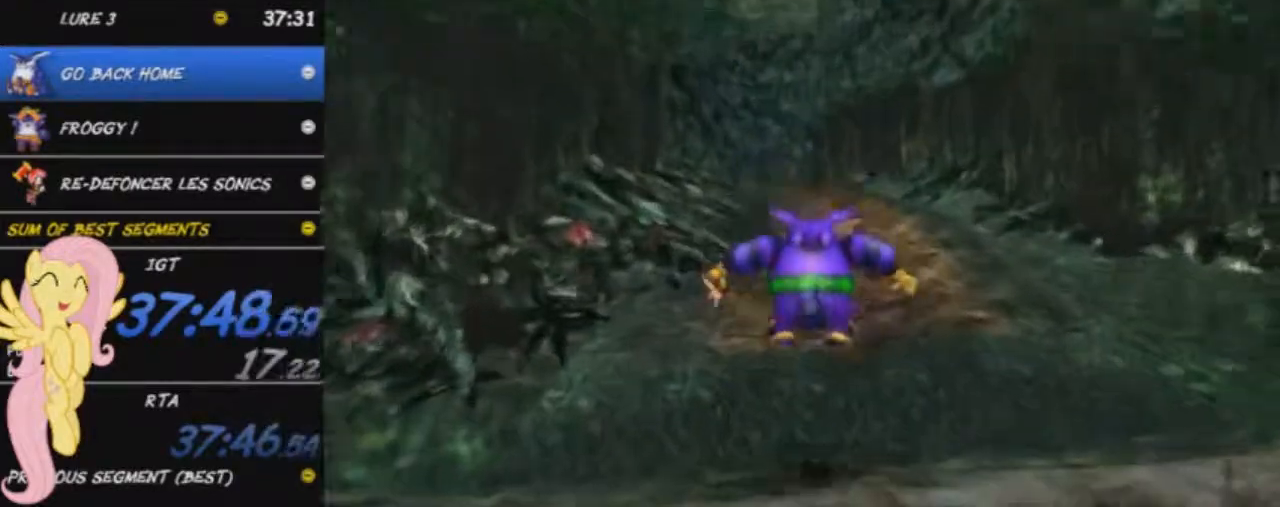
{"buttons": [], "left_stick": "up", "events": [[334, "A", "up"]]}
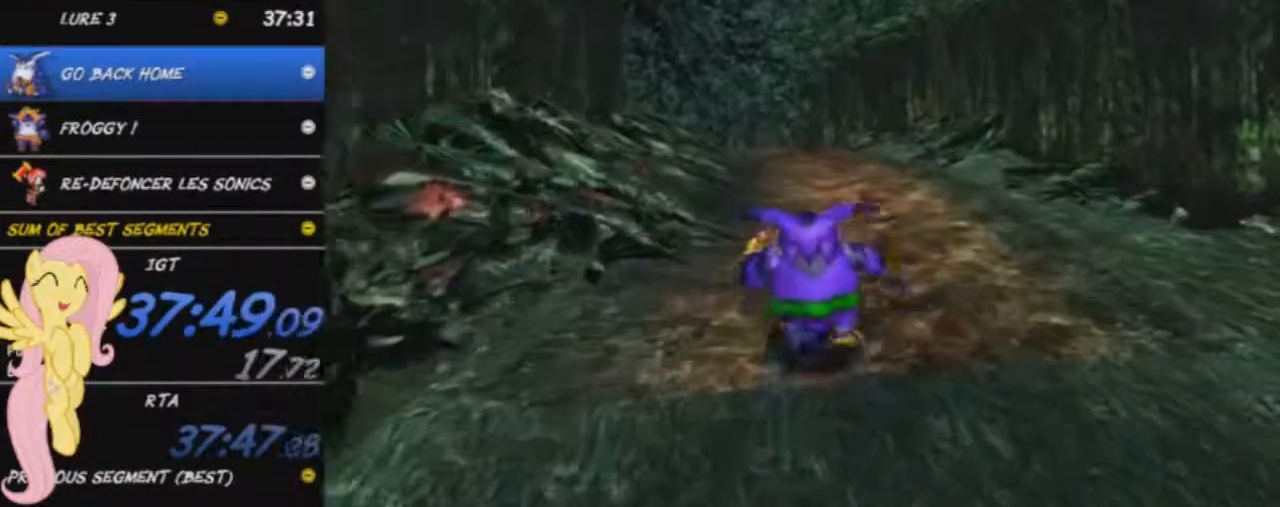
{"buttons": [], "left_stick": "up", "events": []}
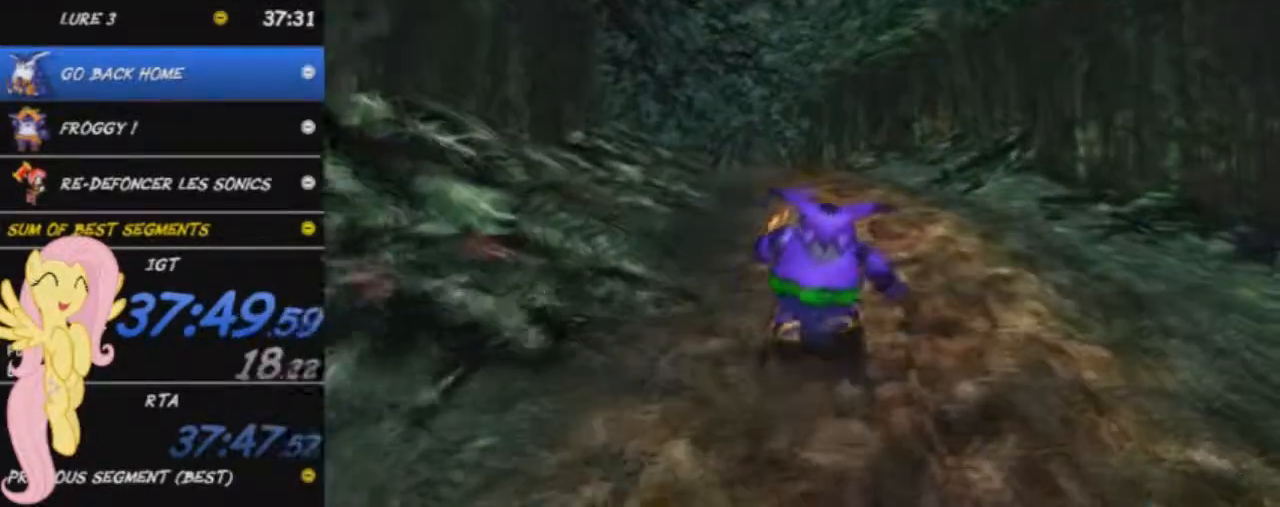
{"buttons": [], "left_stick": "up", "events": []}
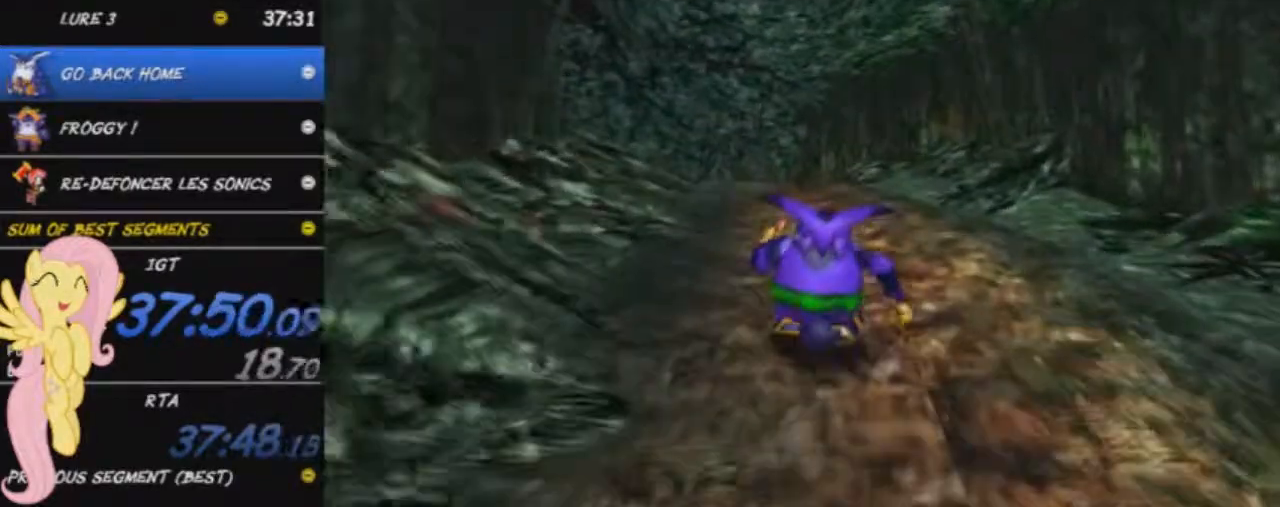
{"buttons": [], "left_stick": "up", "events": []}
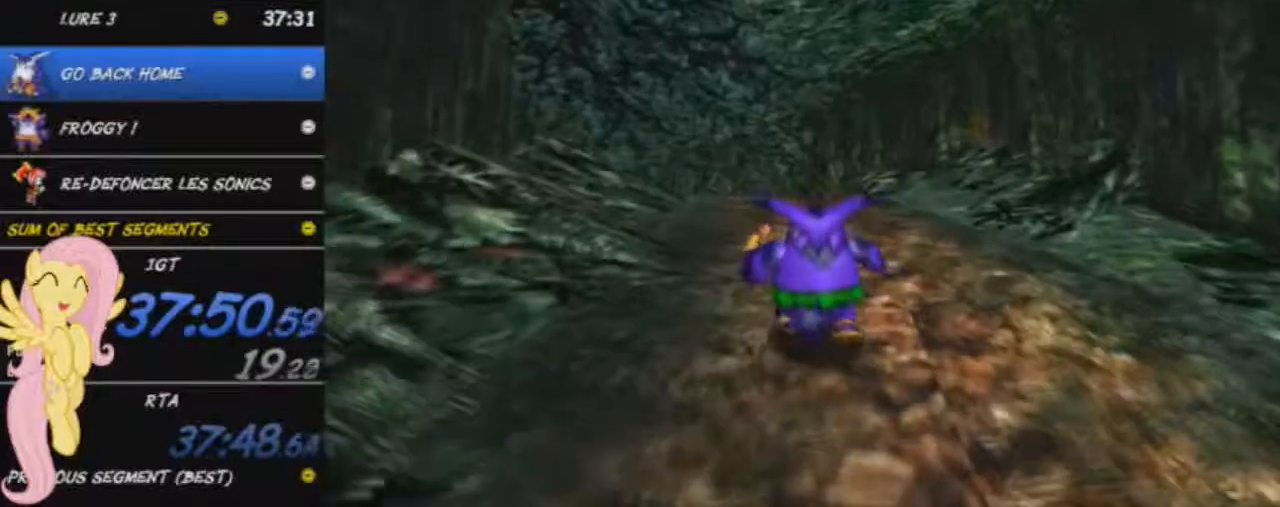
{"buttons": [], "left_stick": "up", "events": []}
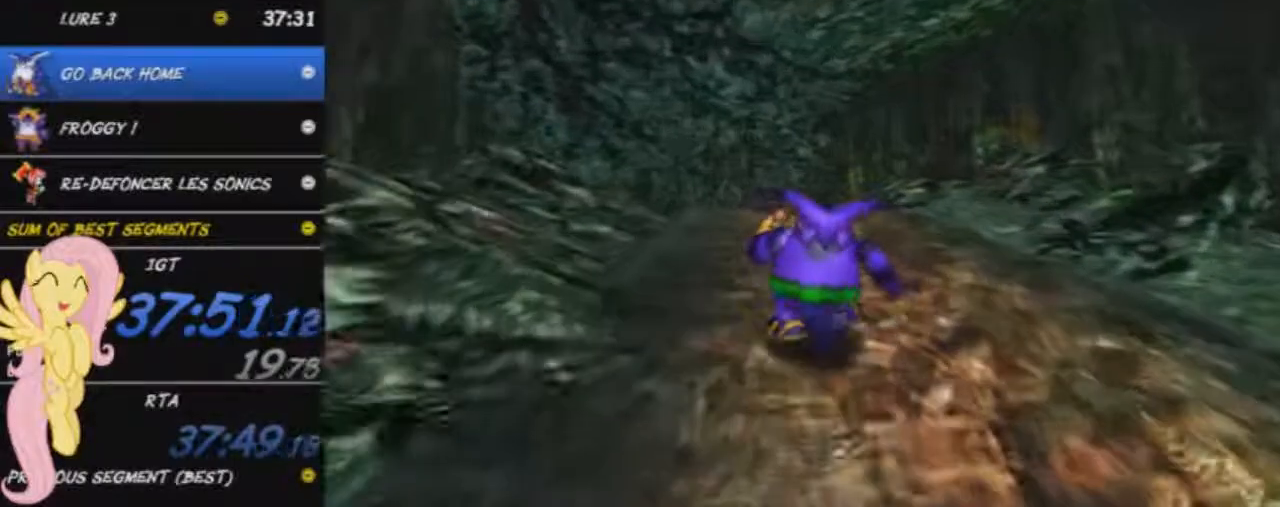
{"buttons": [], "left_stick": "up", "events": []}
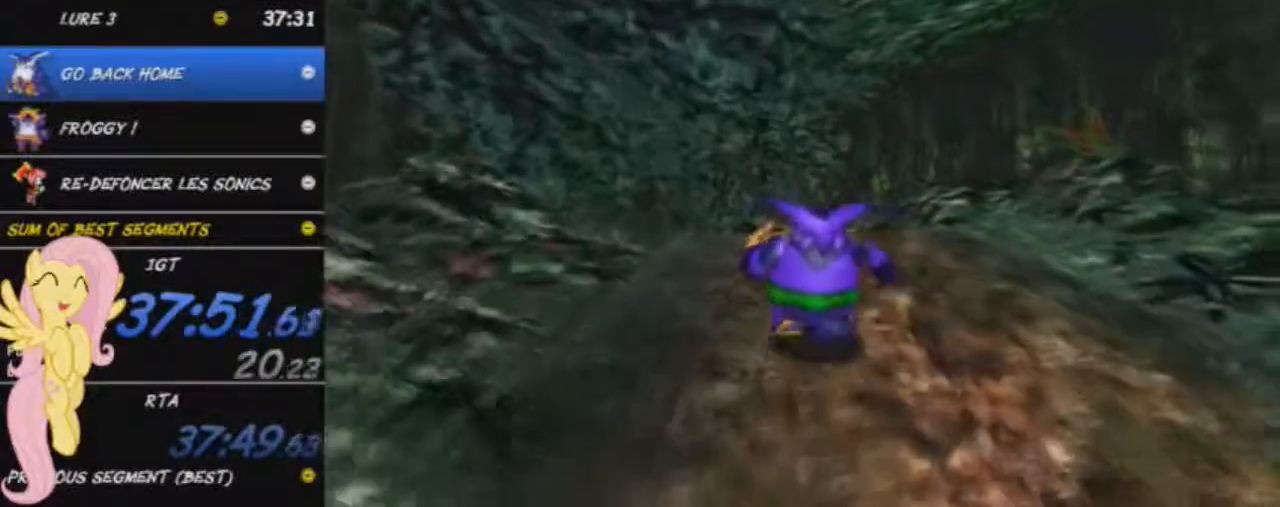
{"buttons": [], "left_stick": "up", "events": []}
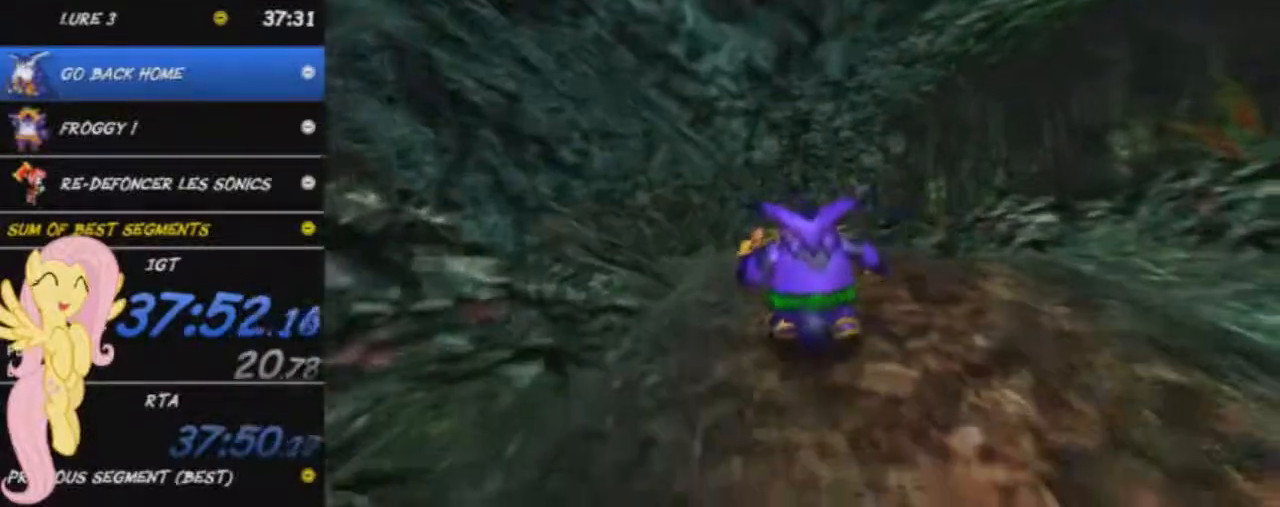
{"buttons": [], "left_stick": "up", "events": []}
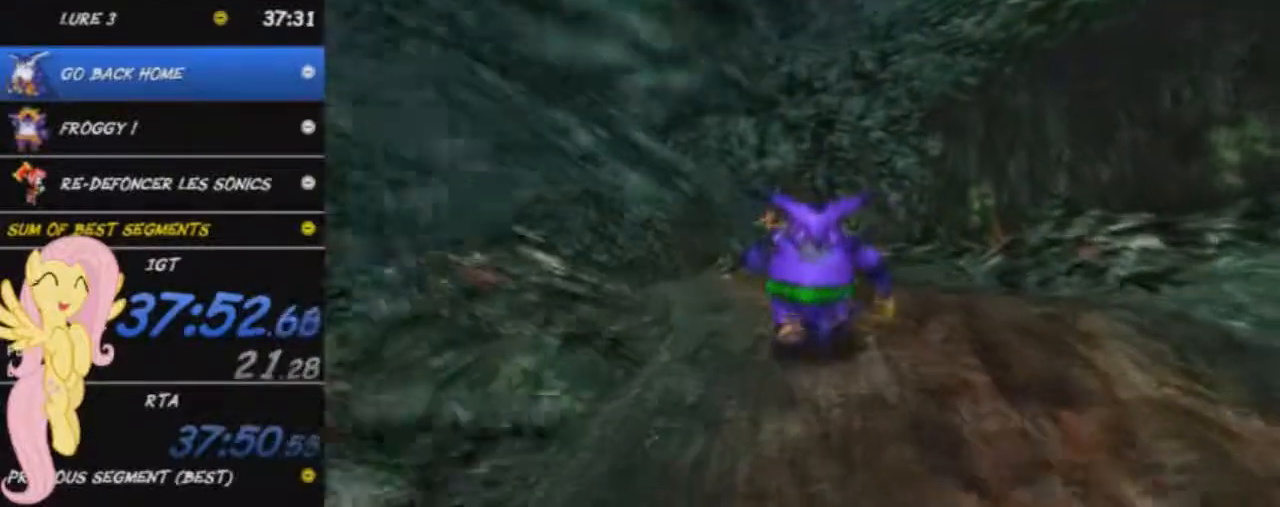
{"buttons": [], "left_stick": "up", "events": []}
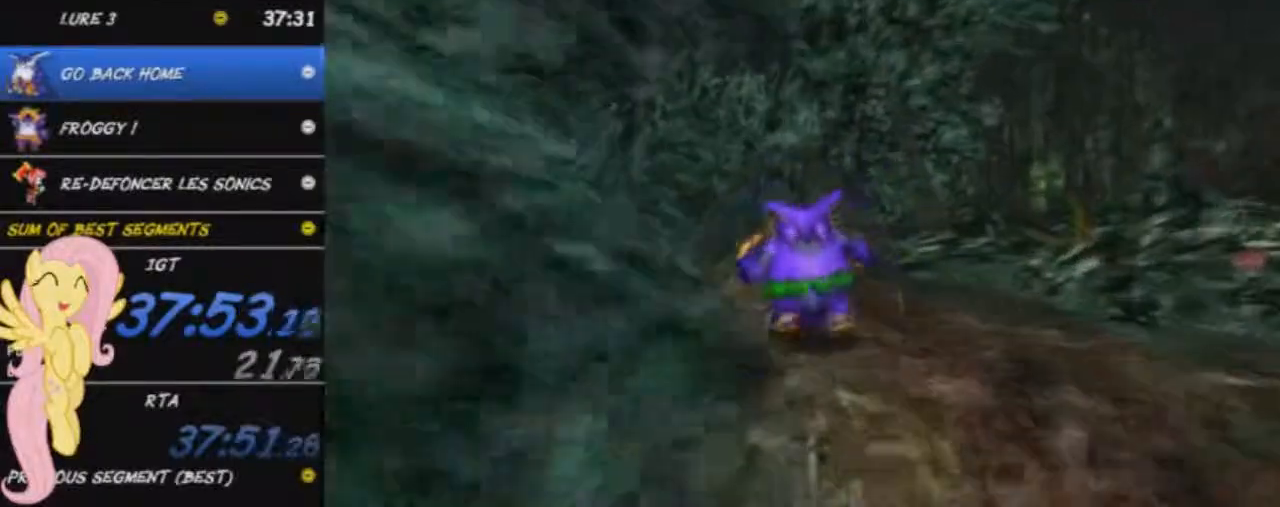
{"buttons": [], "left_stick": "up", "events": [[167, "A", "down"], [250, "A", "up"]]}
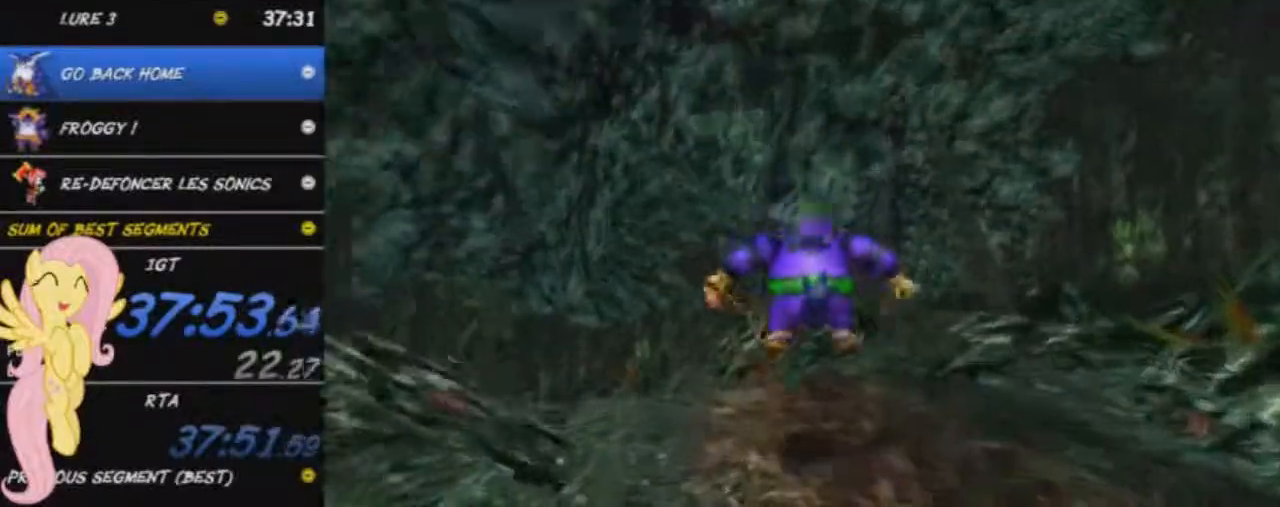
{"buttons": [], "left_stick": "up", "events": []}
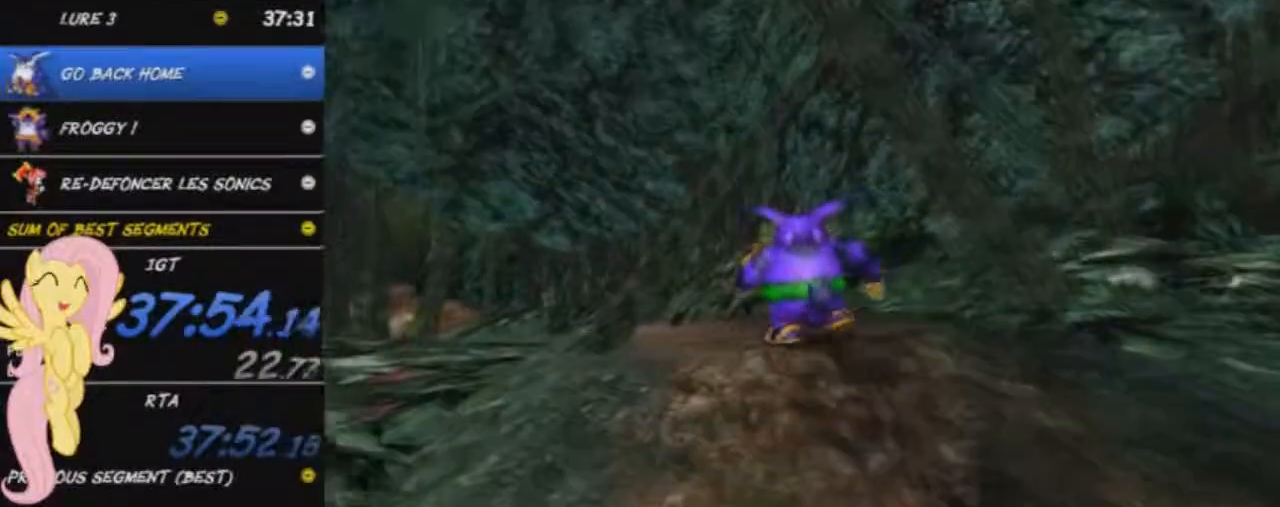
{"buttons": [], "left_stick": "up", "events": [[300, "A", "down"], [417, "A", "up"]]}
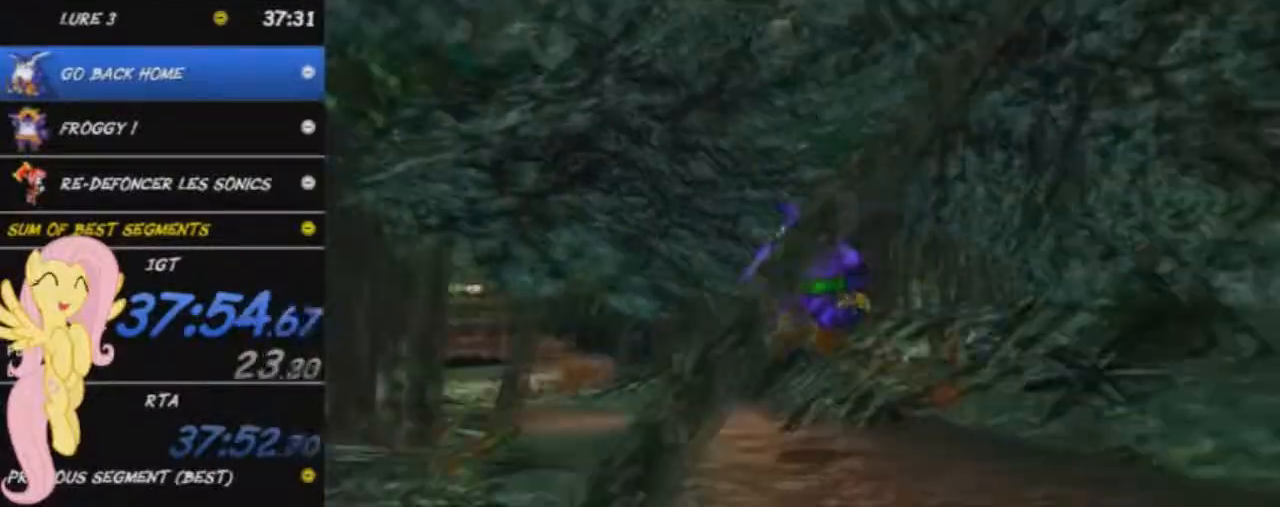
{"buttons": [], "left_stick": "up", "events": [[451, "A", "down"], [501, "A", "up"]]}
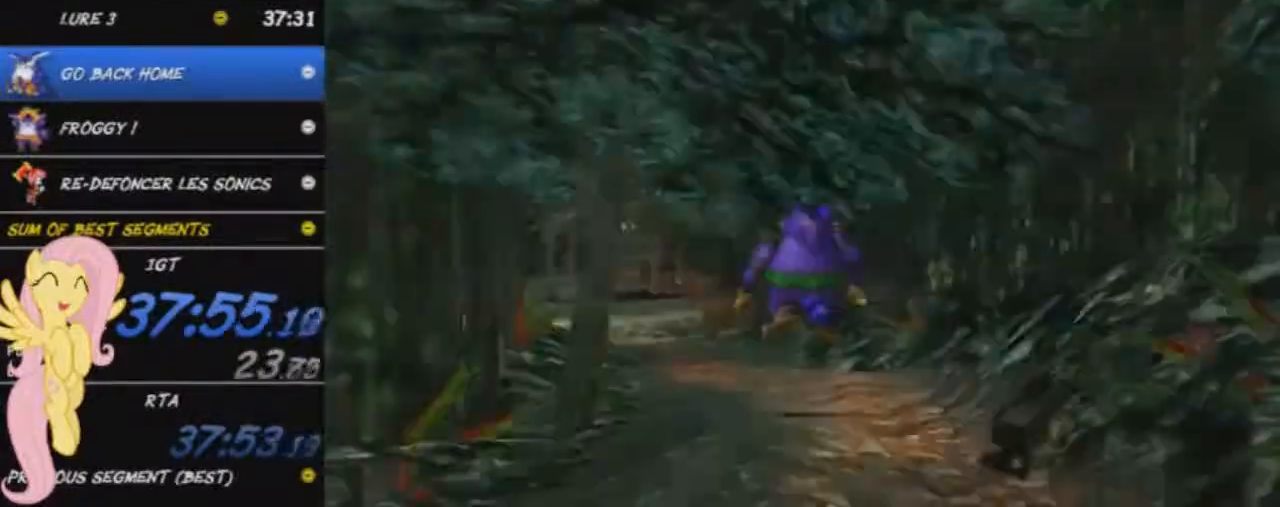
{"buttons": [], "left_stick": "up", "events": []}
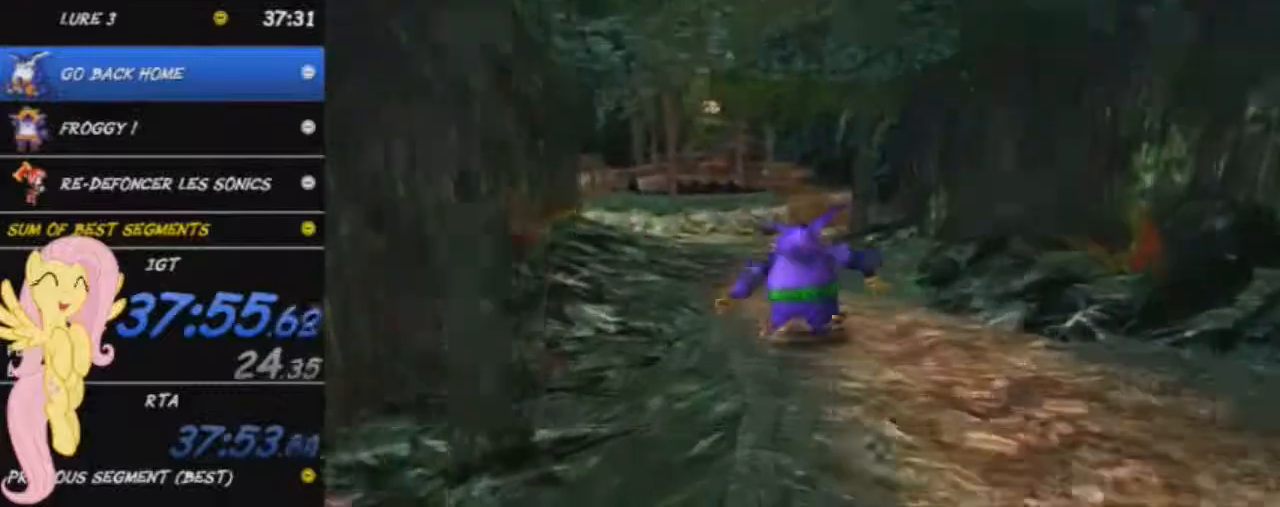
{"buttons": [], "left_stick": "up", "events": [[100, "A", "down"], [167, "A", "up"]]}
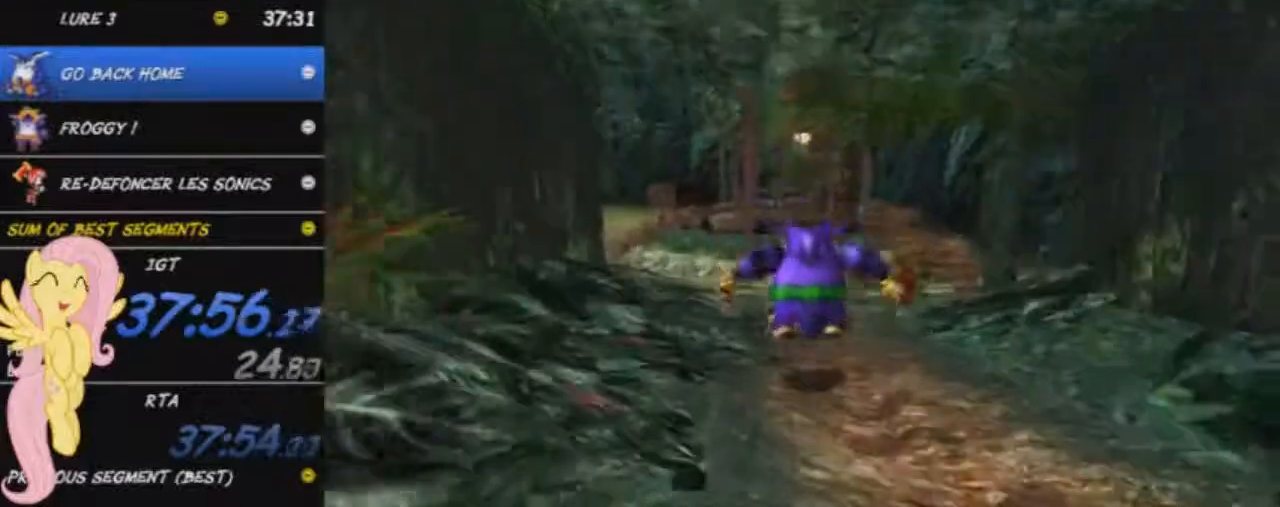
{"buttons": [], "left_stick": "up", "events": [[150, "A", "down"], [350, "A", "up"]]}
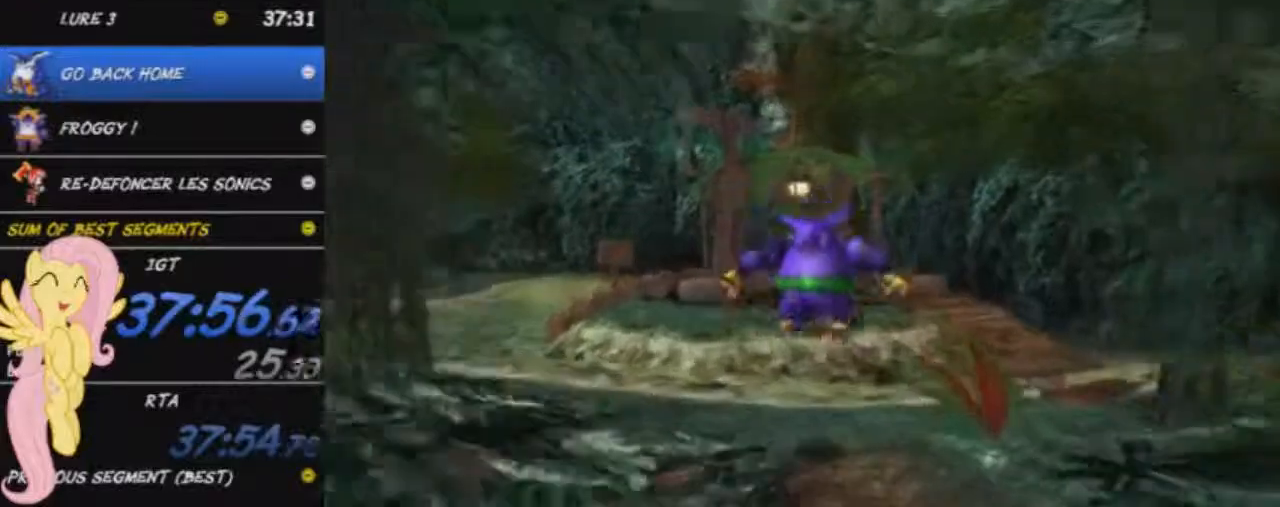
{"buttons": ["A"], "left_stick": "up", "events": [[351, "A", "down"]]}
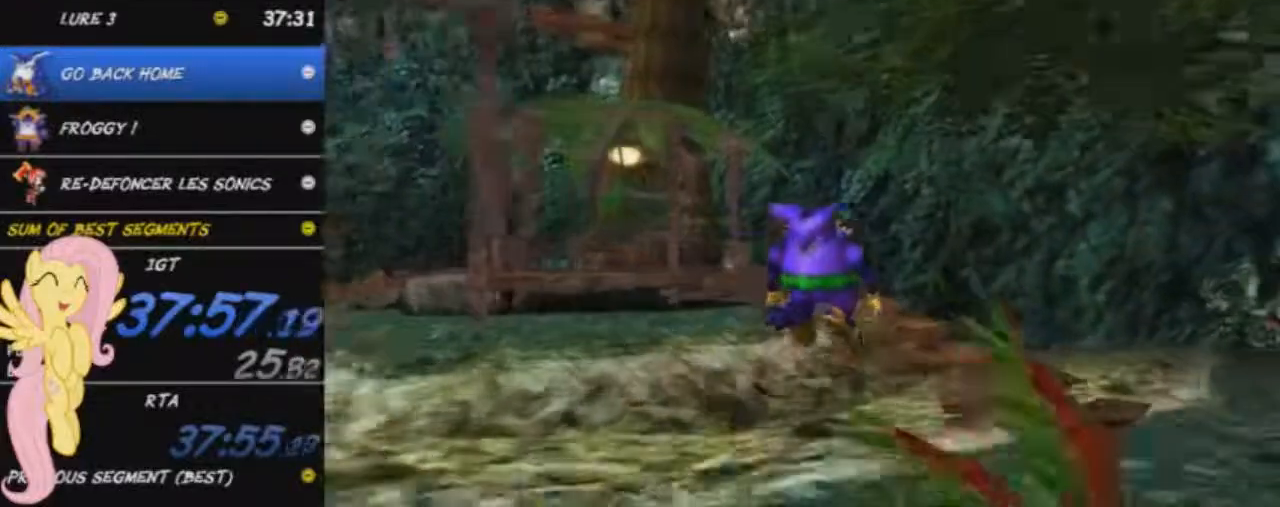
{"buttons": [], "left_stick": "up-left", "events": [[283, "left_stick", "up-left"], [417, "A", "up"]]}
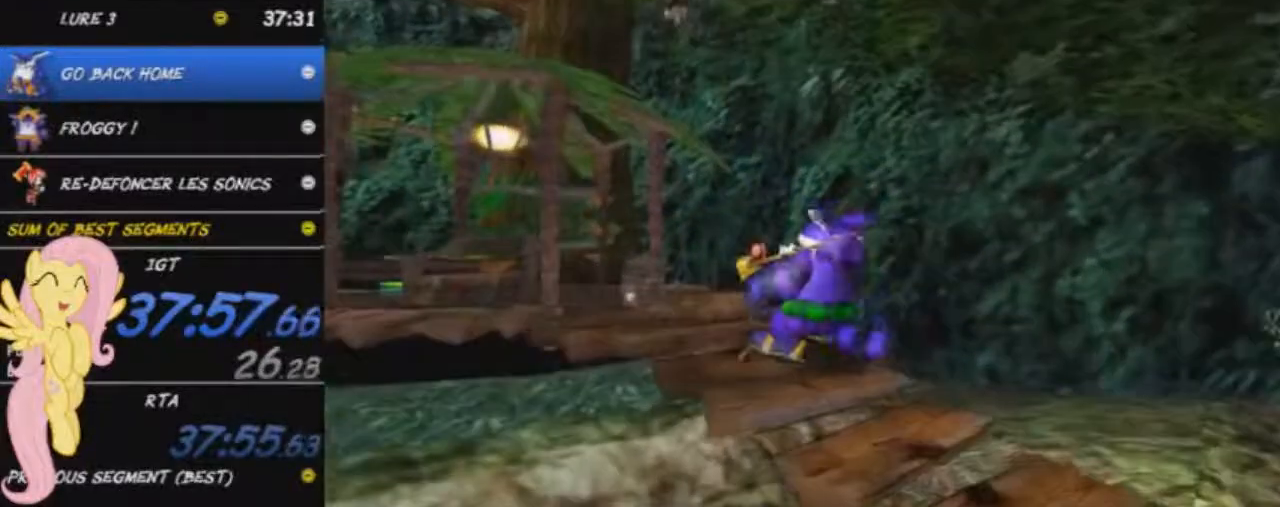
{"buttons": [], "left_stick": "up-left", "events": []}
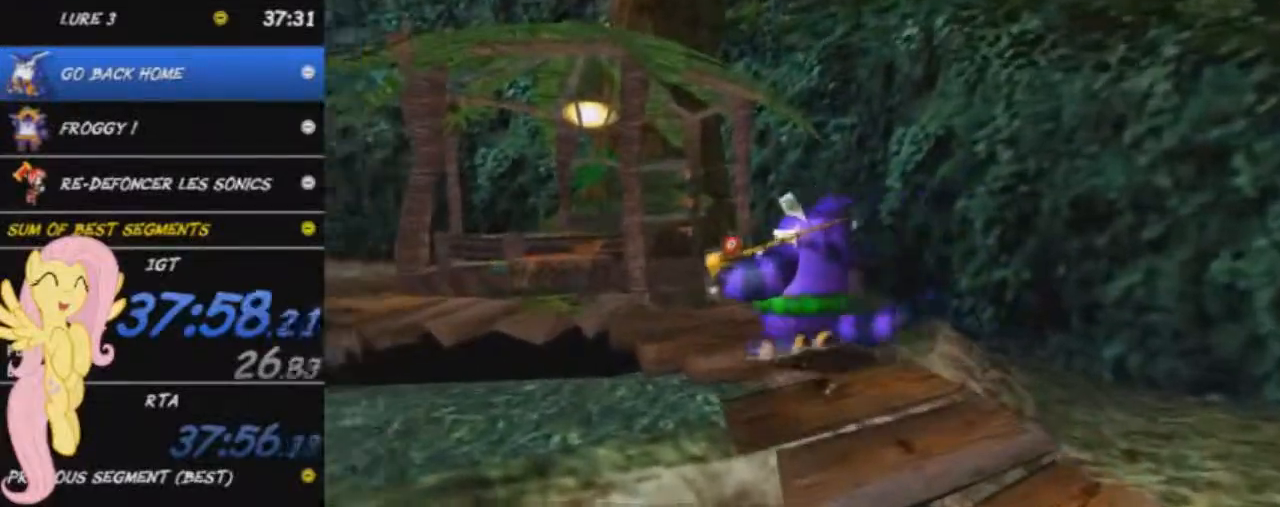
{"buttons": [], "left_stick": "up-left", "events": []}
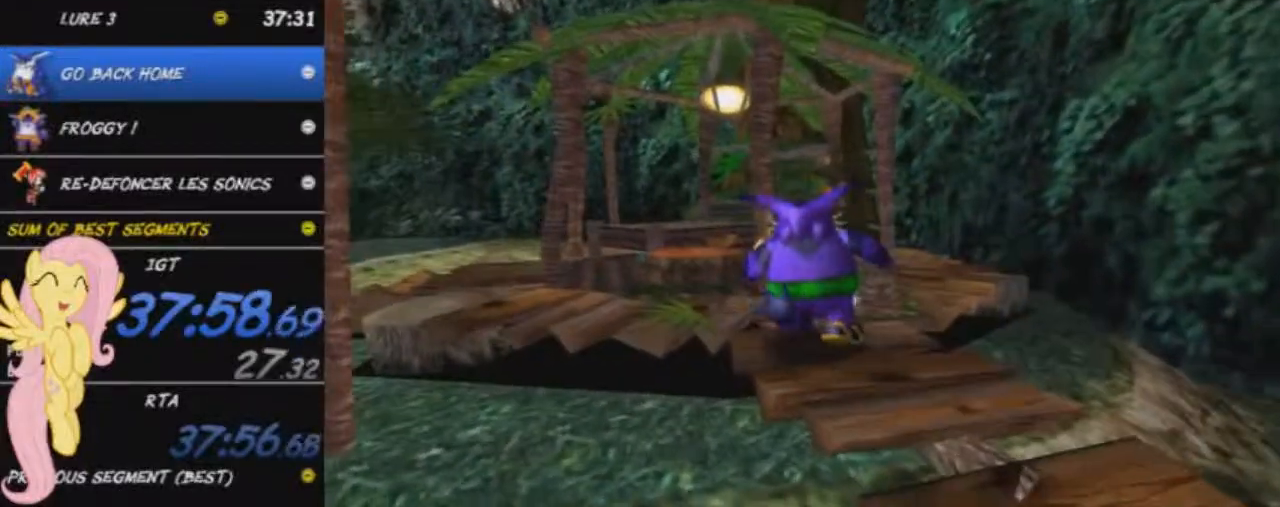
{"buttons": [], "left_stick": "up-left", "events": []}
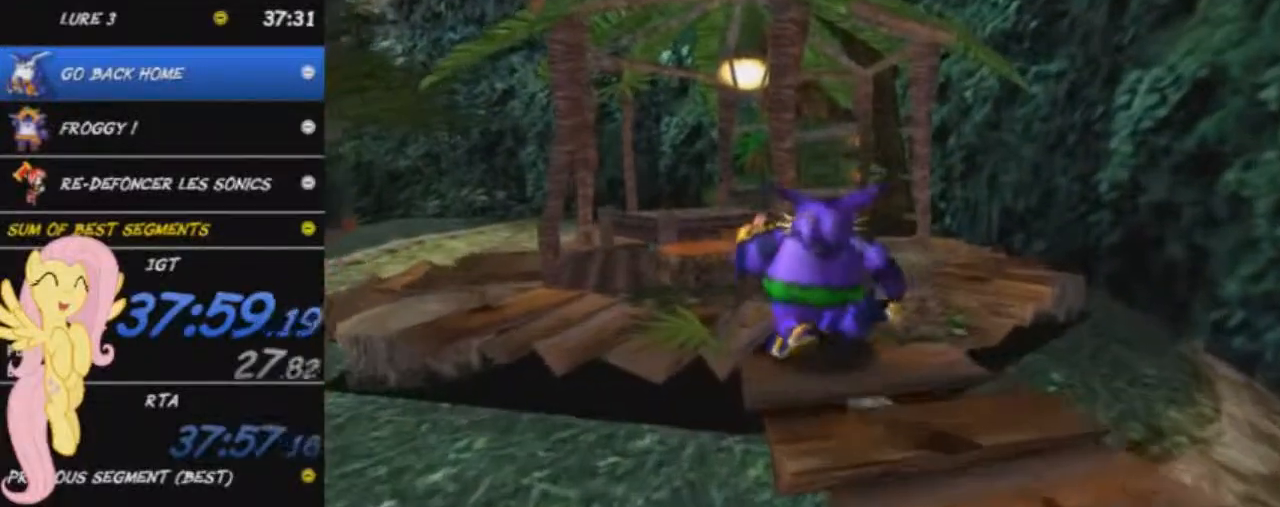
{"buttons": [], "left_stick": "up-left", "events": [[200, "A", "down"], [333, "A", "up"]]}
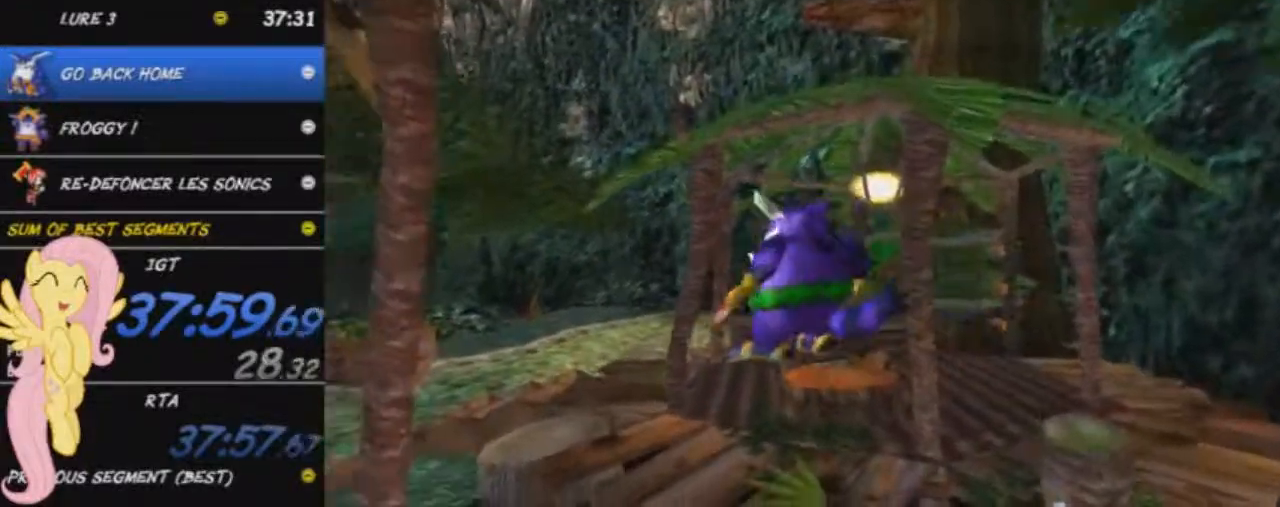
{"buttons": ["A"], "left_stick": "up-right", "events": [[234, "left_stick", "up"], [334, "left_stick", "up-right"], [351, "A", "down"]]}